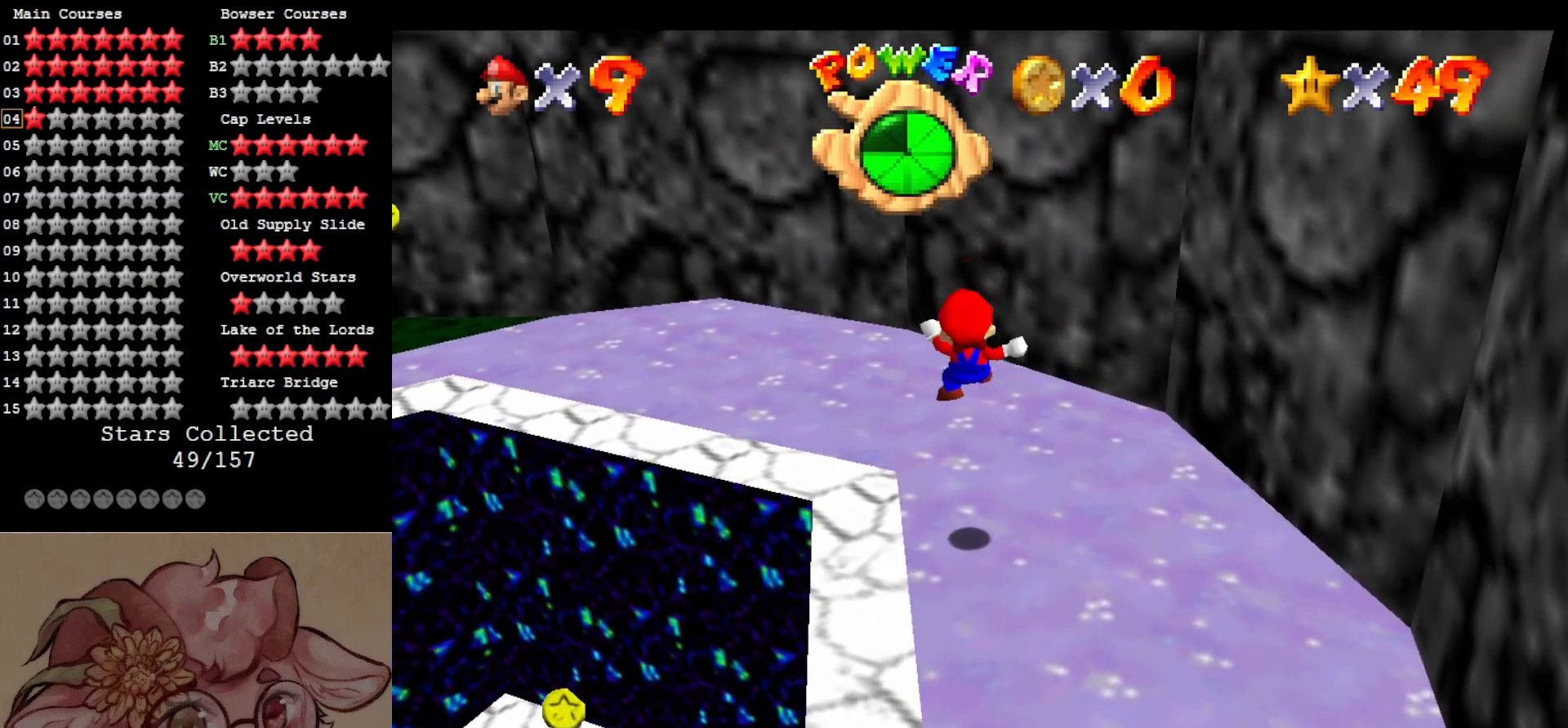
Gameplay with a controller (Nintendo layout); each line is a JSON object with the inputs held at the frame after it. "events" lists button and stick changes between this image and that frame as [ms after this image, input, new state], when the widget could be followed in between. Not read: L3 R3.
{"buttons": [], "left_stick": "up-left", "events": [[34, "C_RIGHT", "down"], [167, "C_RIGHT", "up"], [200, "left_stick", "up-left"], [384, "C_UP", "down"], [500, "C_UP", "up"]]}
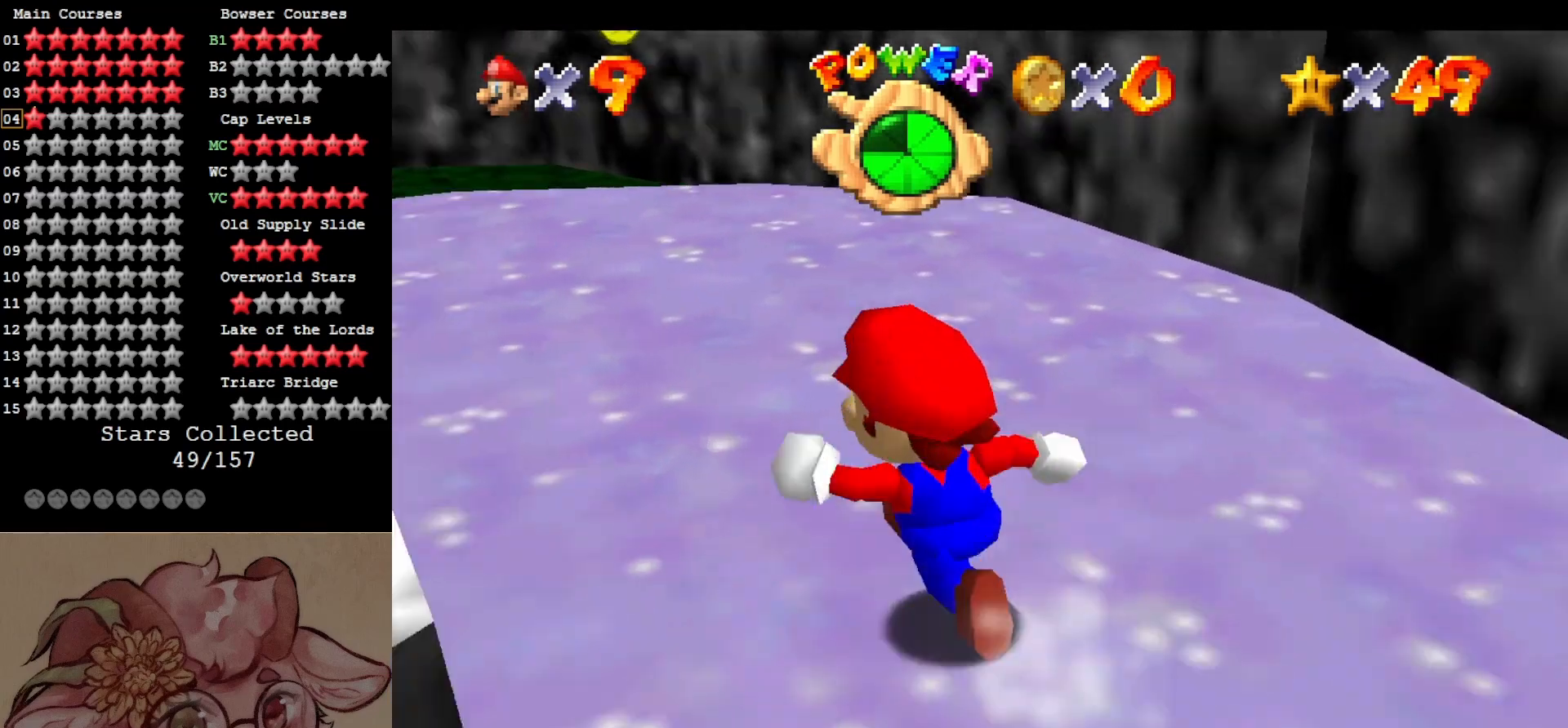
{"buttons": [], "left_stick": "center", "events": [[100, "C_DOWN", "down"], [200, "left_stick", "center"], [234, "C_DOWN", "up"]]}
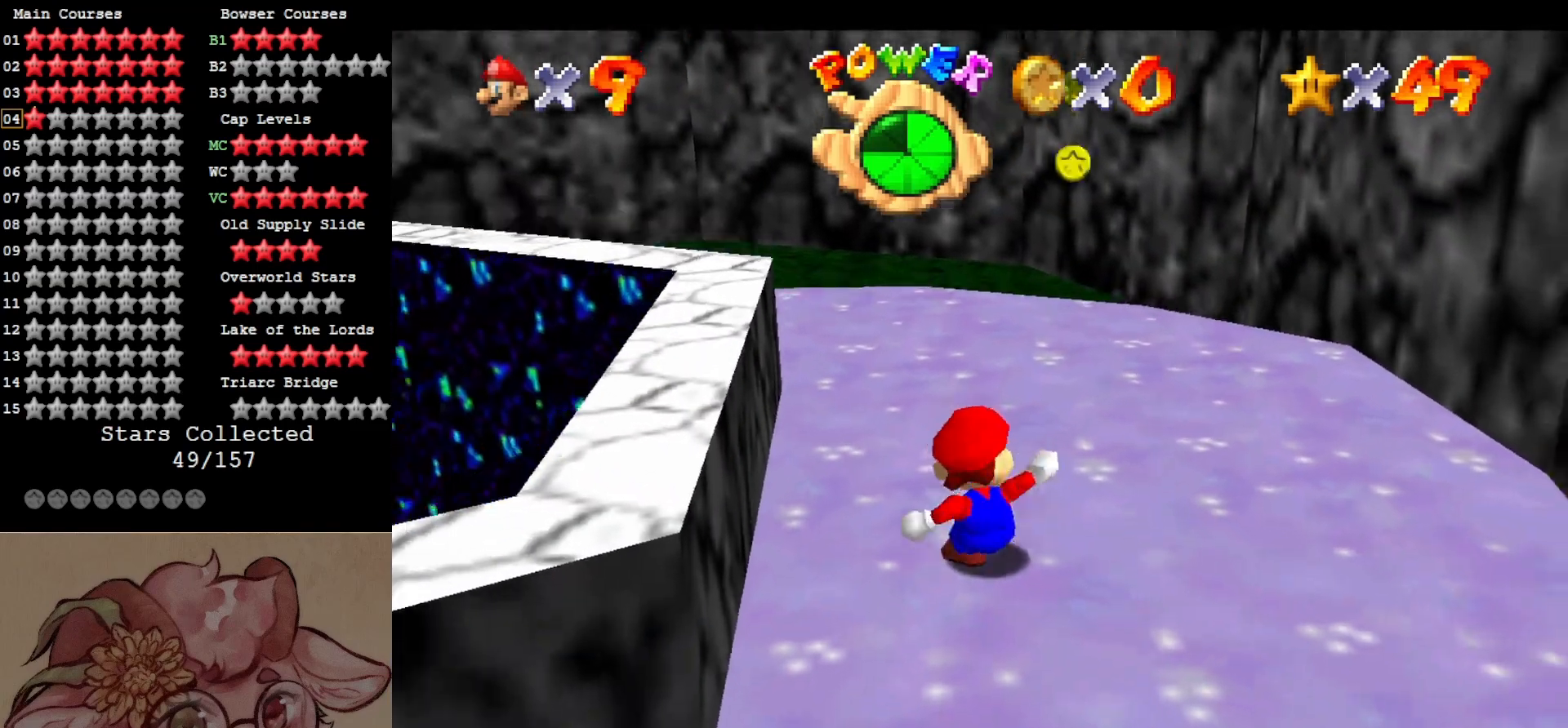
{"buttons": ["C_DOWN", "C_LEFT"], "left_stick": "up-right", "events": [[34, "C_DOWN", "down"], [34, "C_LEFT", "down"], [134, "C_DOWN", "up"], [134, "C_LEFT", "up"], [167, "left_stick", "up"], [267, "C_LEFT", "down"], [267, "left_stick", "up-right"], [300, "C_DOWN", "down"], [367, "C_DOWN", "up"], [367, "C_LEFT", "up"], [500, "C_DOWN", "down"], [500, "C_LEFT", "down"]]}
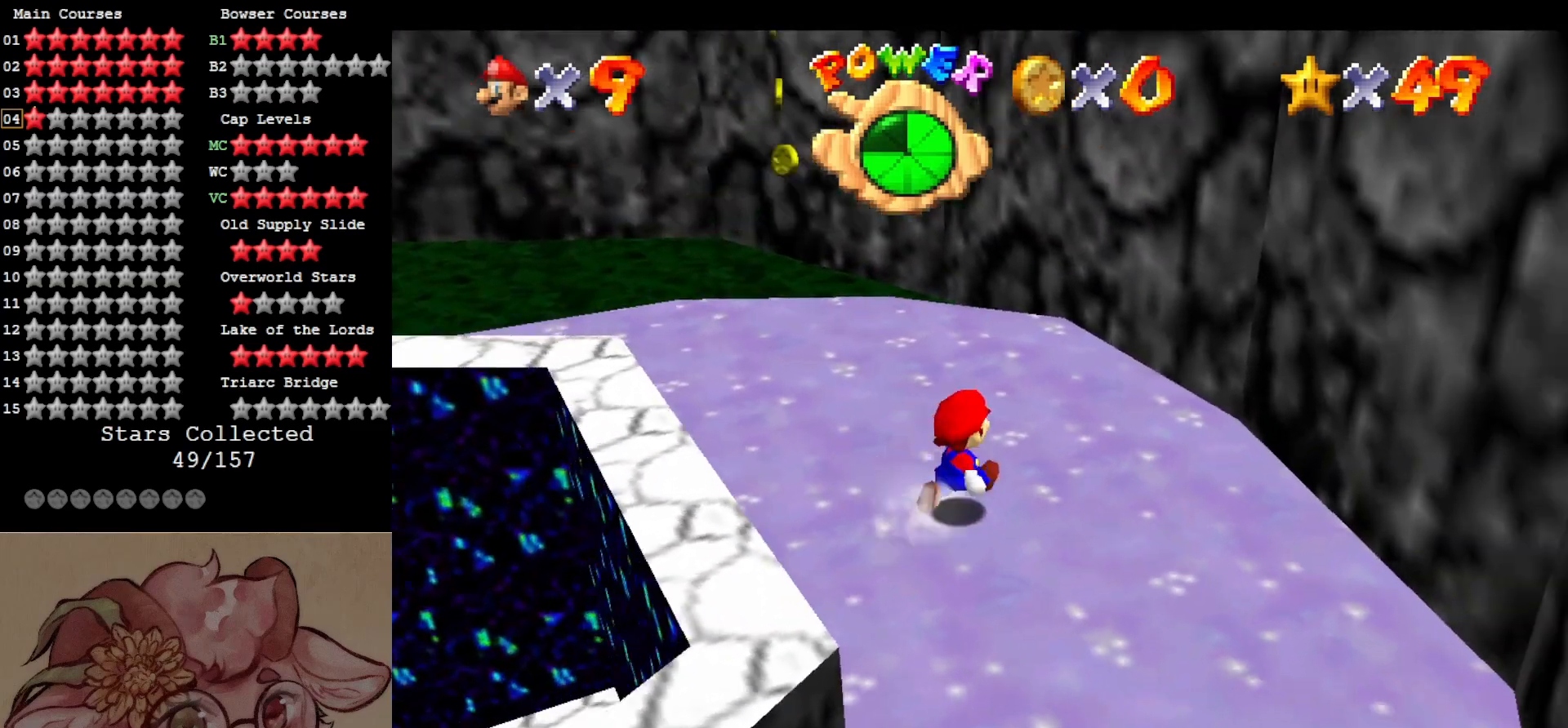
{"buttons": ["A"], "left_stick": "up-right", "events": [[67, "C_DOWN", "up"], [67, "C_LEFT", "up"], [67, "left_stick", "up"], [167, "left_stick", "left"], [234, "left_stick", "down"], [300, "left_stick", "right"], [400, "left_stick", "up-right"], [434, "A", "down"]]}
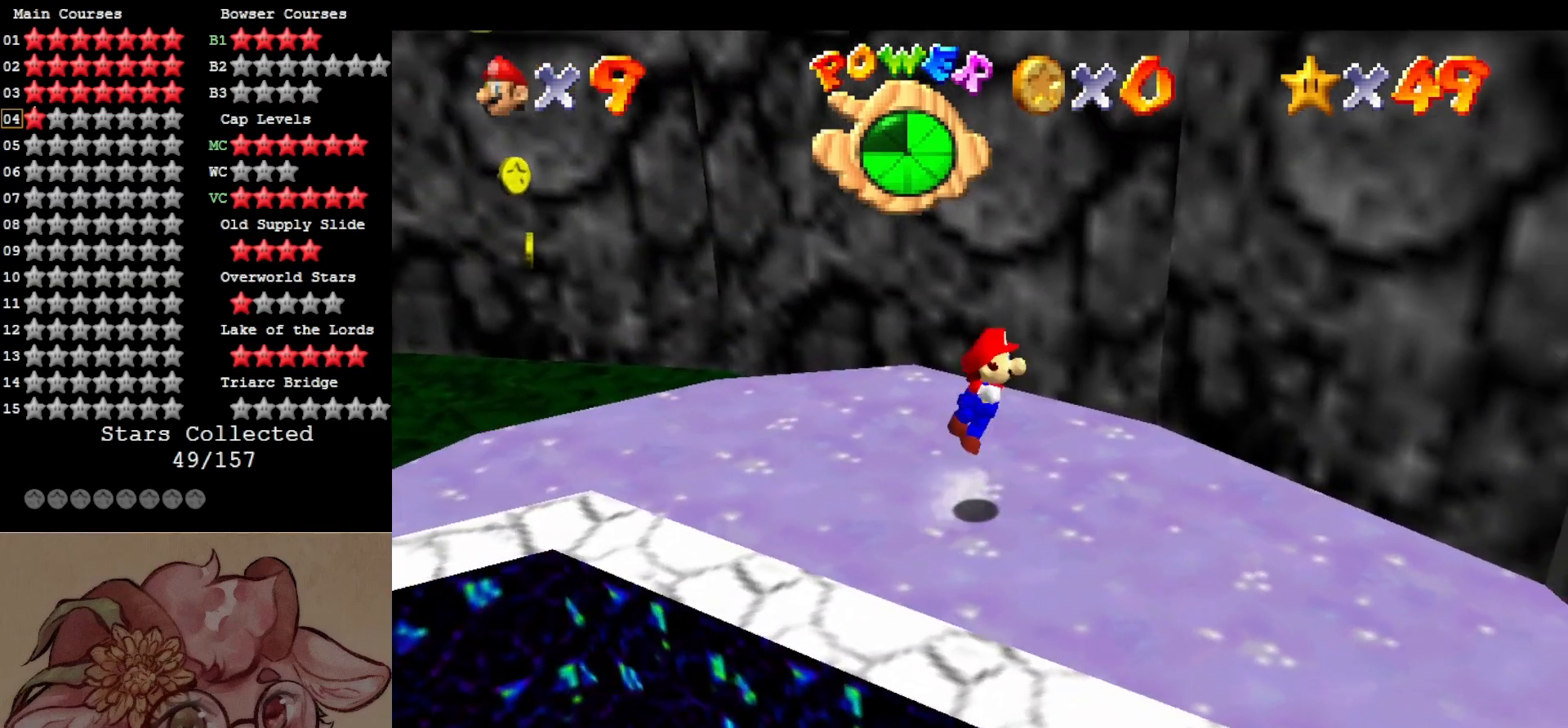
{"buttons": [], "left_stick": "up", "events": [[100, "A", "up"], [200, "C_LEFT", "down"], [234, "C_DOWN", "down"], [300, "C_DOWN", "up"], [300, "C_LEFT", "up"], [300, "left_stick", "up"], [367, "C_LEFT", "down"], [400, "C_DOWN", "down"], [434, "C_DOWN", "up"], [467, "C_LEFT", "up"]]}
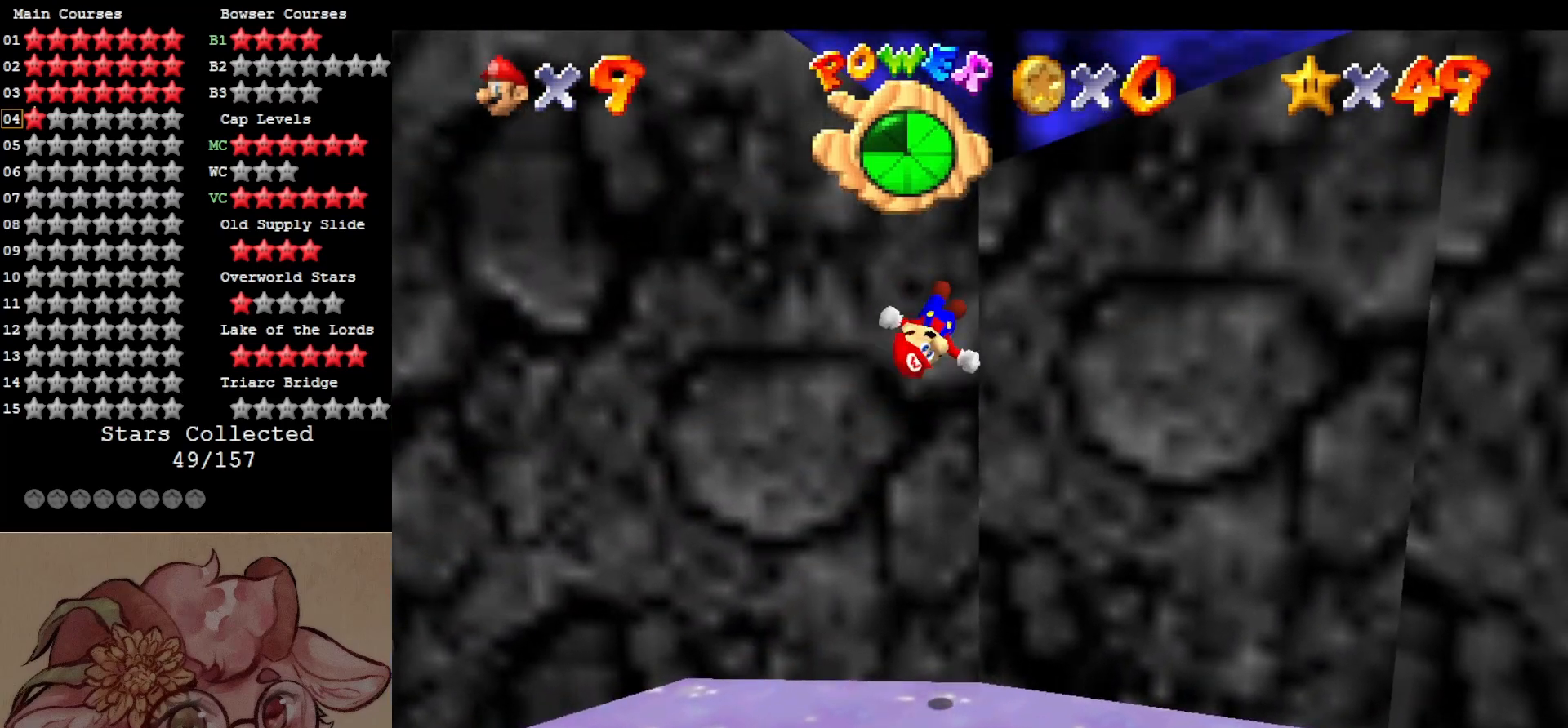
{"buttons": ["A"], "left_stick": "up-right", "events": [[67, "A", "down"], [67, "left_stick", "up-right"], [200, "left_stick", "up"], [400, "left_stick", "up-right"]]}
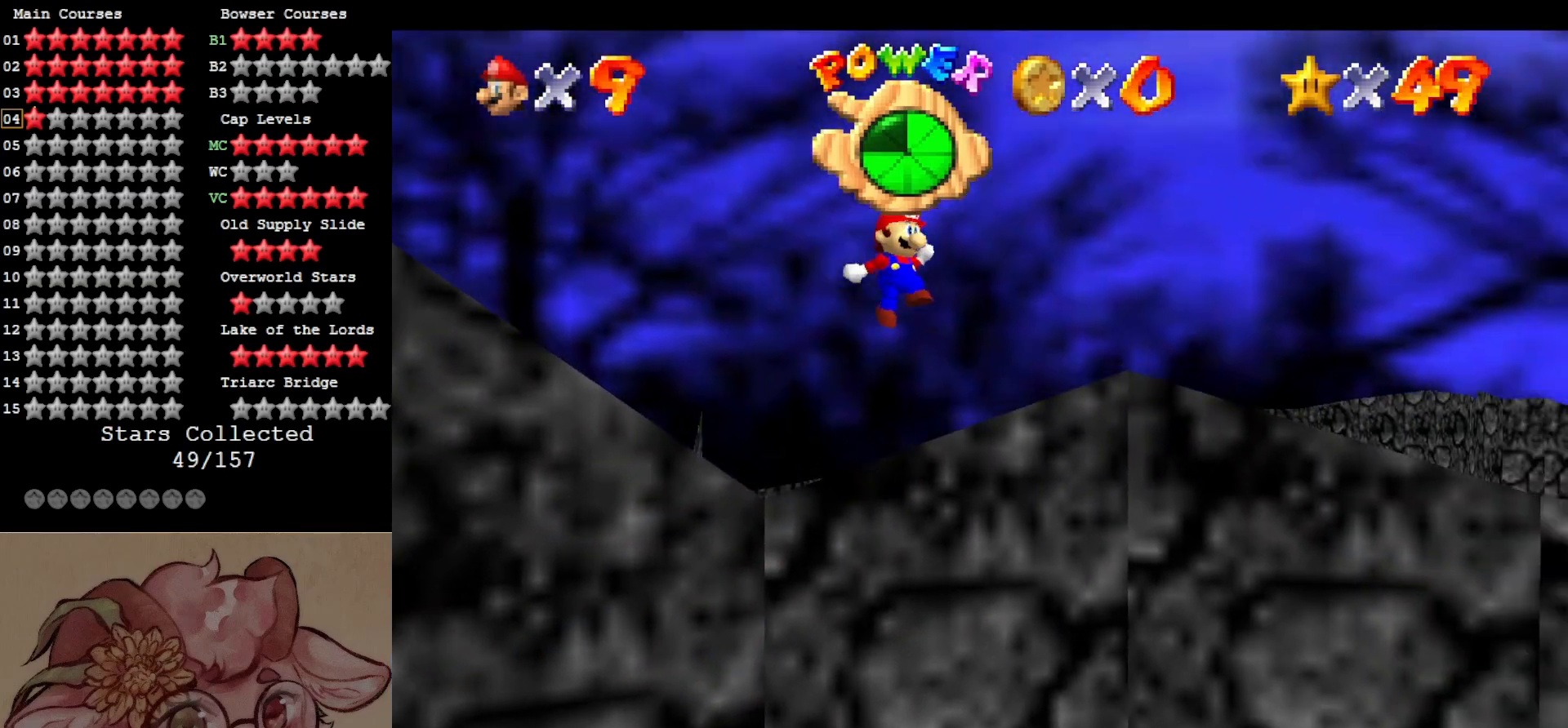
{"buttons": [], "left_stick": "up-right", "events": [[67, "A", "up"], [100, "left_stick", "up"], [167, "C_DOWN", "down"], [167, "C_LEFT", "down"], [250, "left_stick", "up-right"], [267, "C_DOWN", "up"], [300, "C_LEFT", "up"], [367, "C_LEFT", "down"], [400, "C_DOWN", "down"], [467, "C_DOWN", "up"], [467, "C_LEFT", "up"]]}
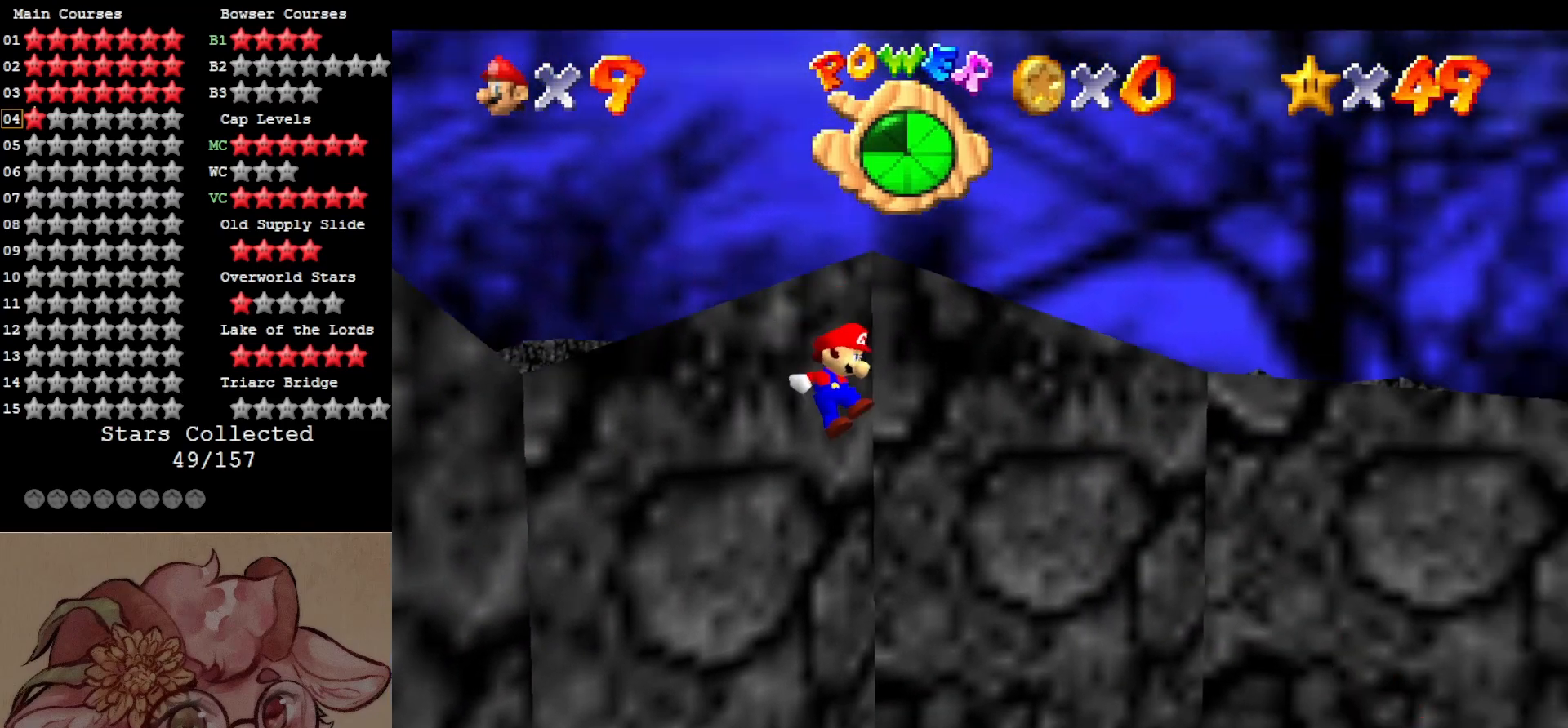
{"buttons": ["A"], "left_stick": "up", "events": [[67, "C_DOWN", "down"], [67, "C_LEFT", "down"], [100, "C_DOWN", "up"], [134, "C_LEFT", "up"], [234, "B", "down"], [300, "left_stick", "up"], [334, "B", "up"], [434, "A", "down"]]}
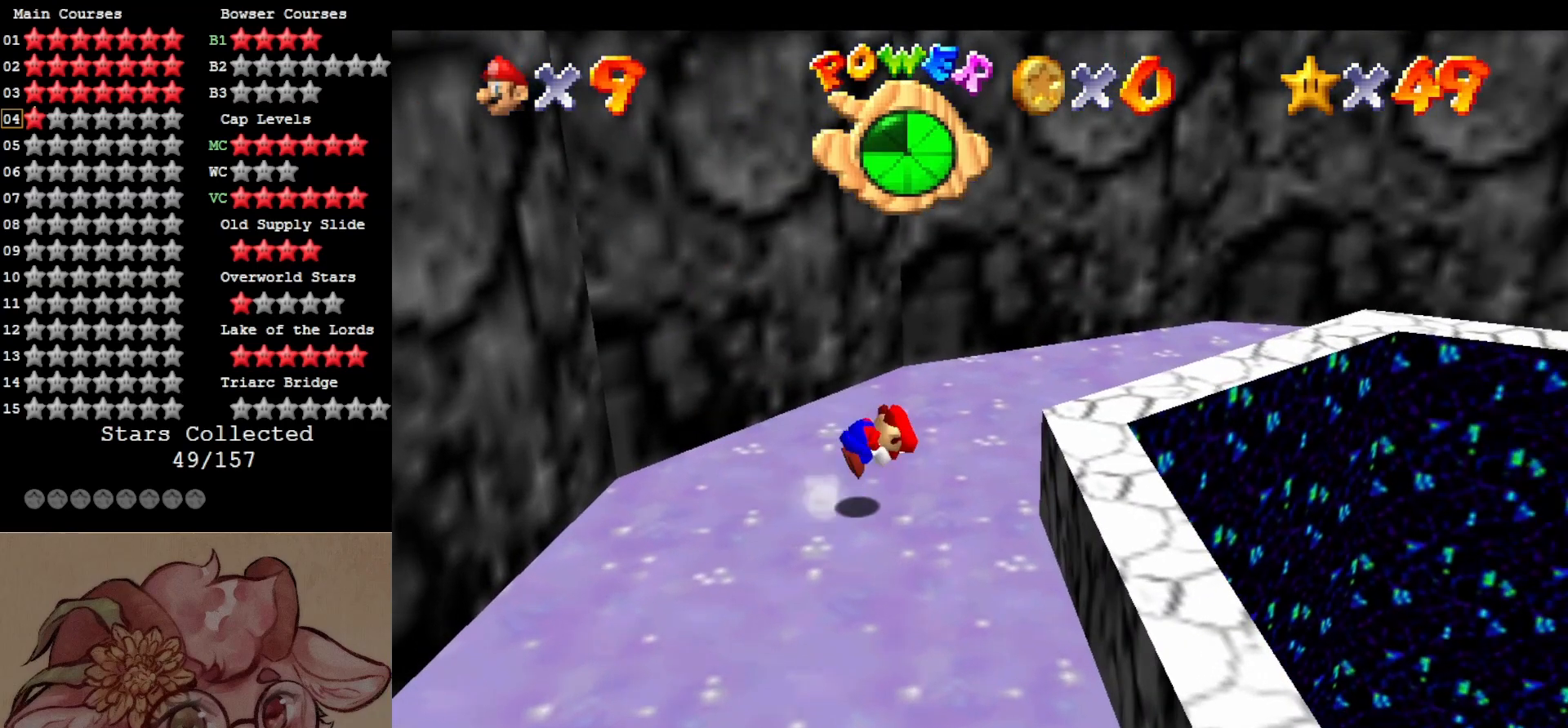
{"buttons": ["C_RIGHT"], "left_stick": "up", "events": [[67, "A", "up"], [267, "C_RIGHT", "down"], [384, "C_RIGHT", "up"], [500, "C_RIGHT", "down"]]}
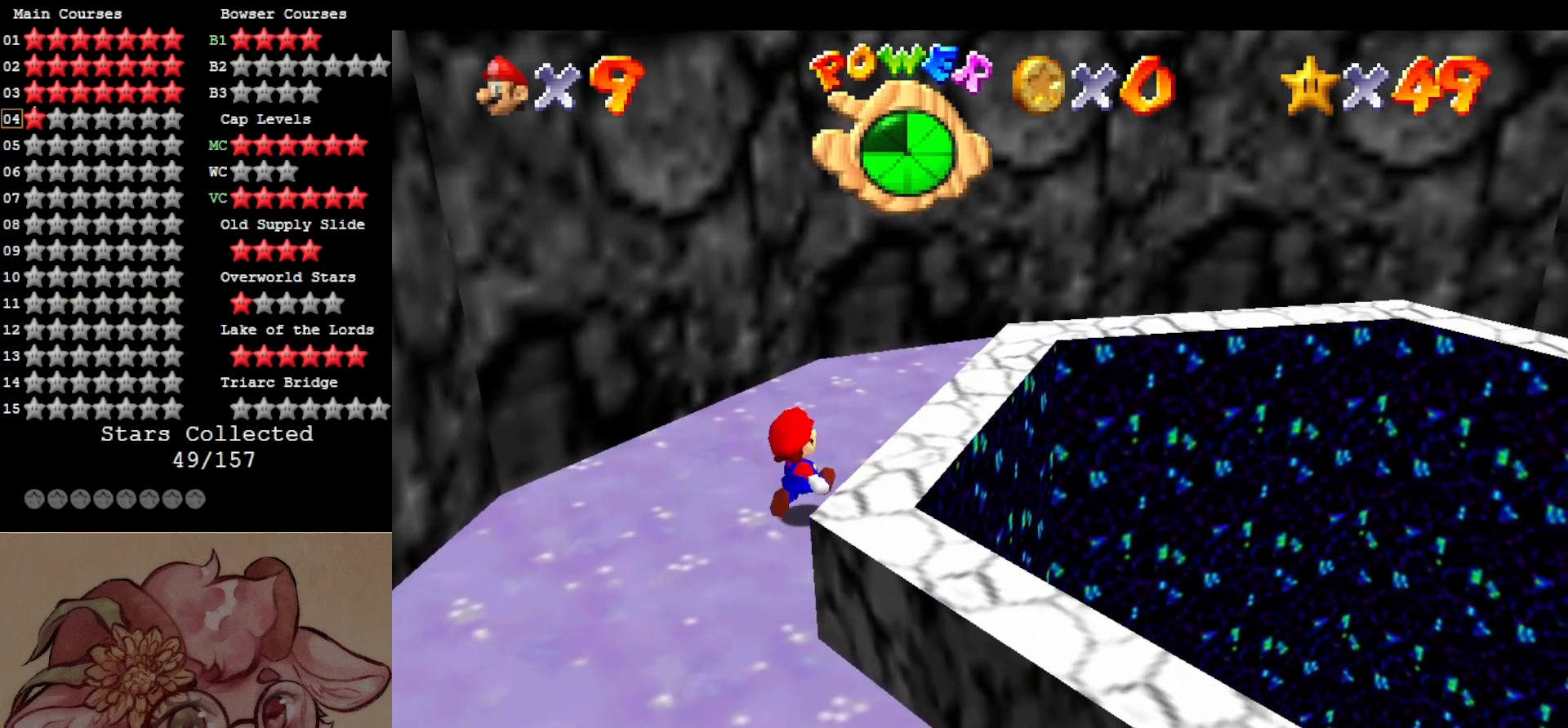
{"buttons": ["C_RIGHT"], "left_stick": "up-right", "events": [[134, "C_RIGHT", "up"], [217, "C_RIGHT", "down"], [334, "C_RIGHT", "up"], [334, "left_stick", "up-right"], [434, "C_RIGHT", "down"]]}
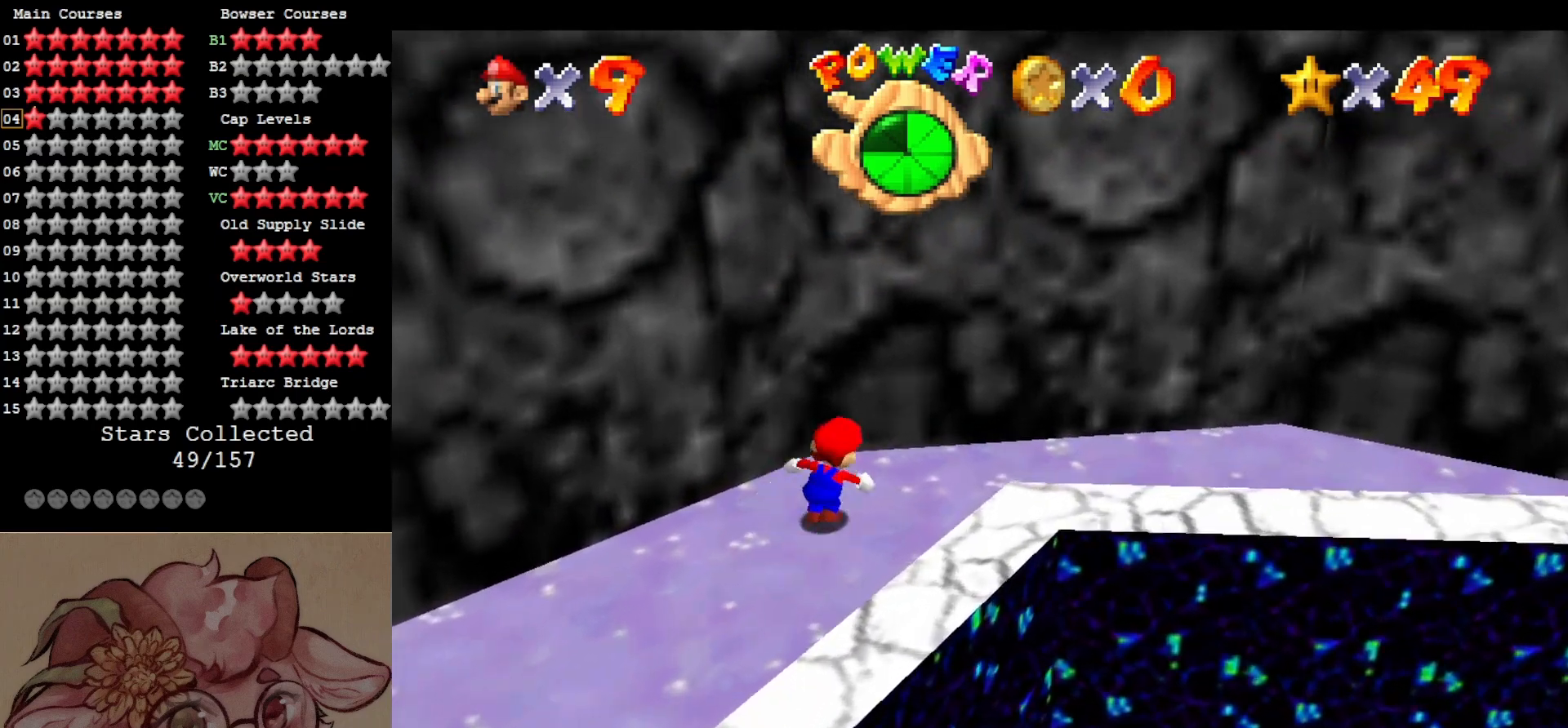
{"buttons": ["A"], "left_stick": "up", "events": [[34, "left_stick", "right"], [100, "C_RIGHT", "up"], [167, "C_RIGHT", "down"], [200, "left_stick", "down"], [334, "C_RIGHT", "up"], [434, "left_stick", "up"], [500, "A", "down"]]}
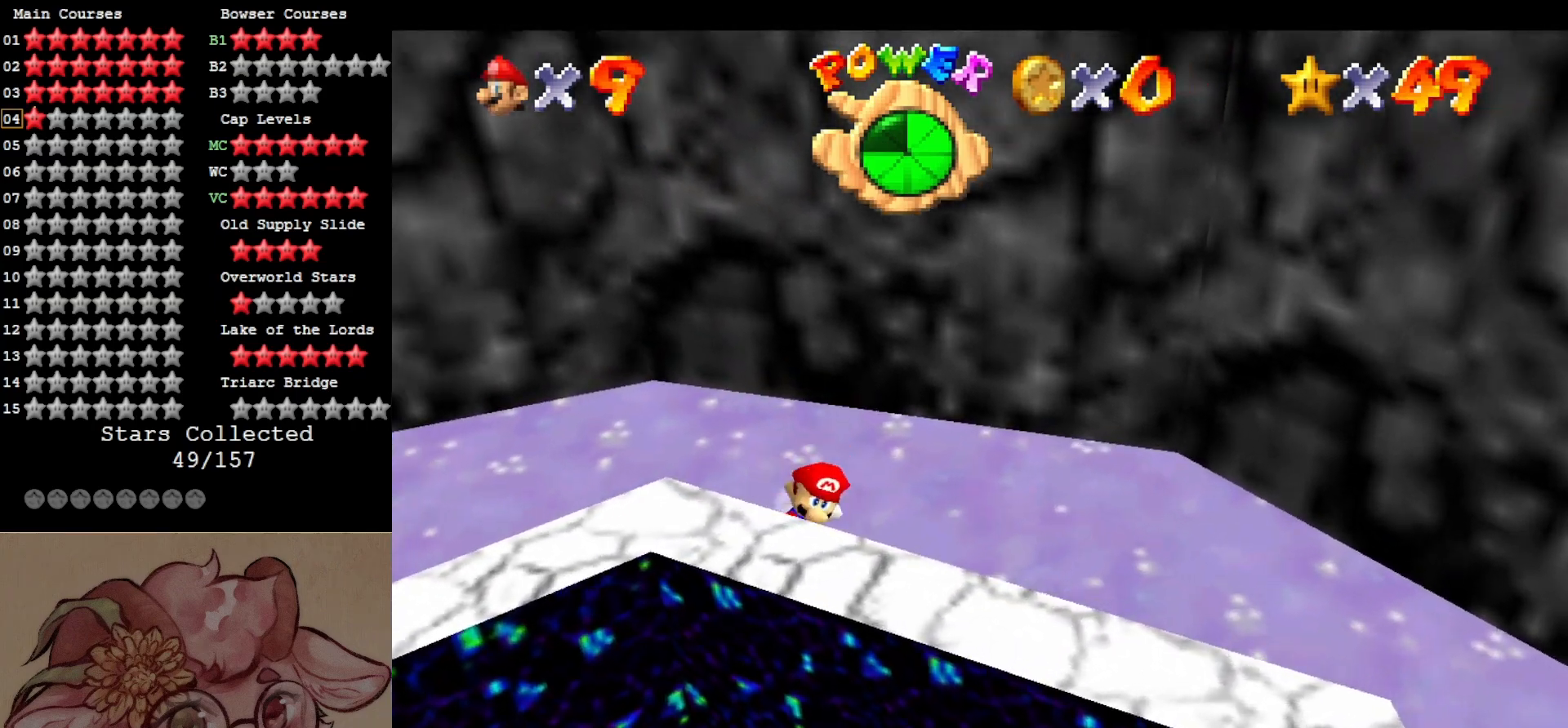
{"buttons": ["A"], "left_stick": "down", "events": [[100, "left_stick", "center"], [167, "left_stick", "down"]]}
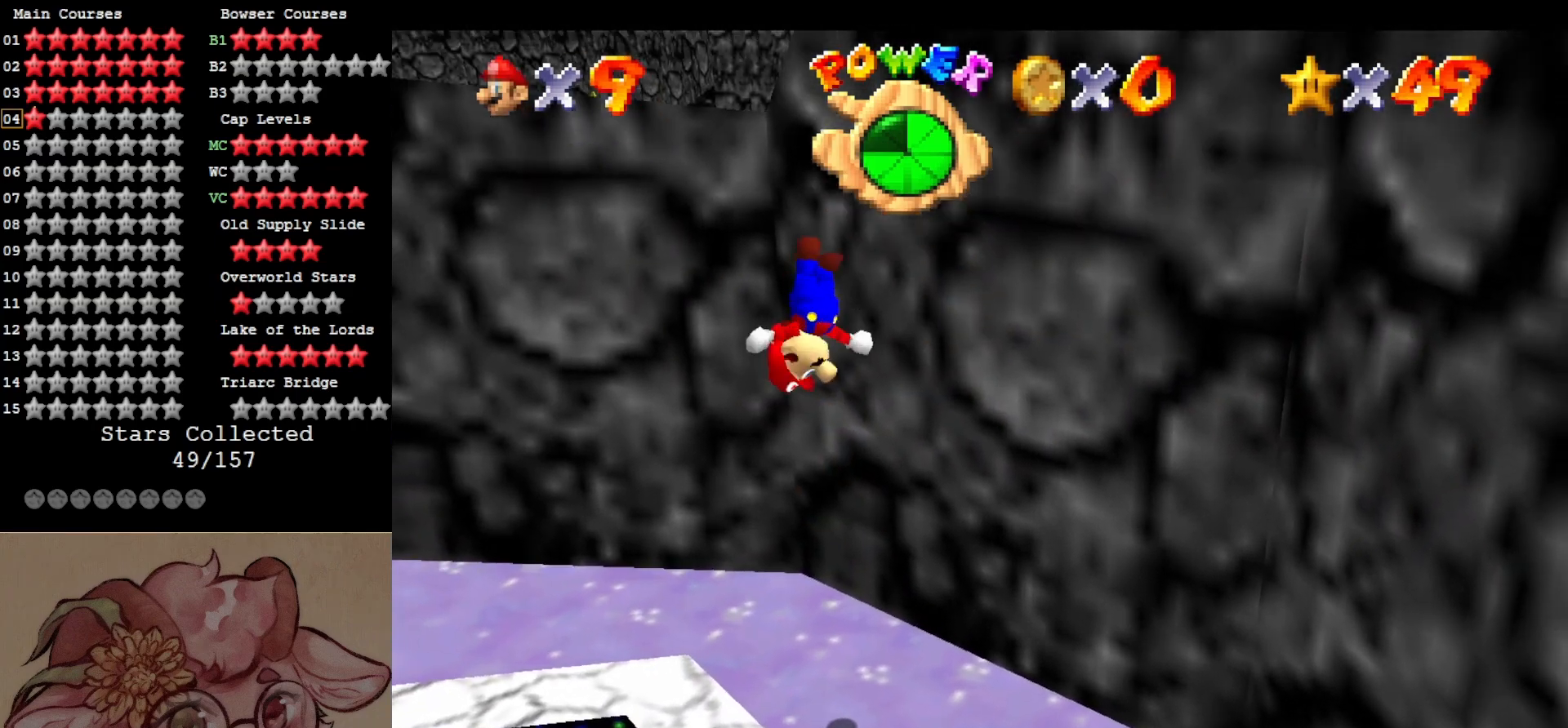
{"buttons": [], "left_stick": "center", "events": [[300, "left_stick", "center"], [334, "A", "up"]]}
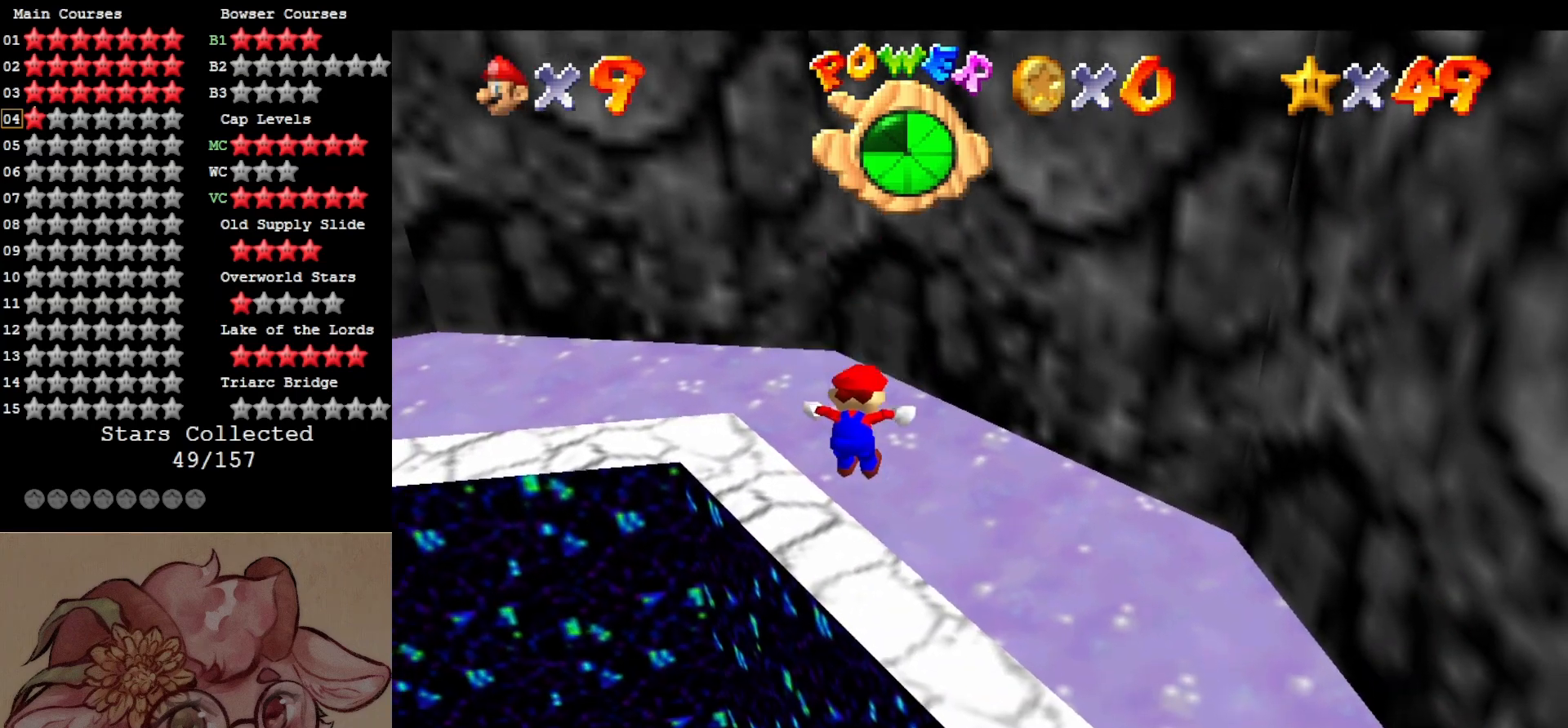
{"buttons": [], "left_stick": "center", "events": []}
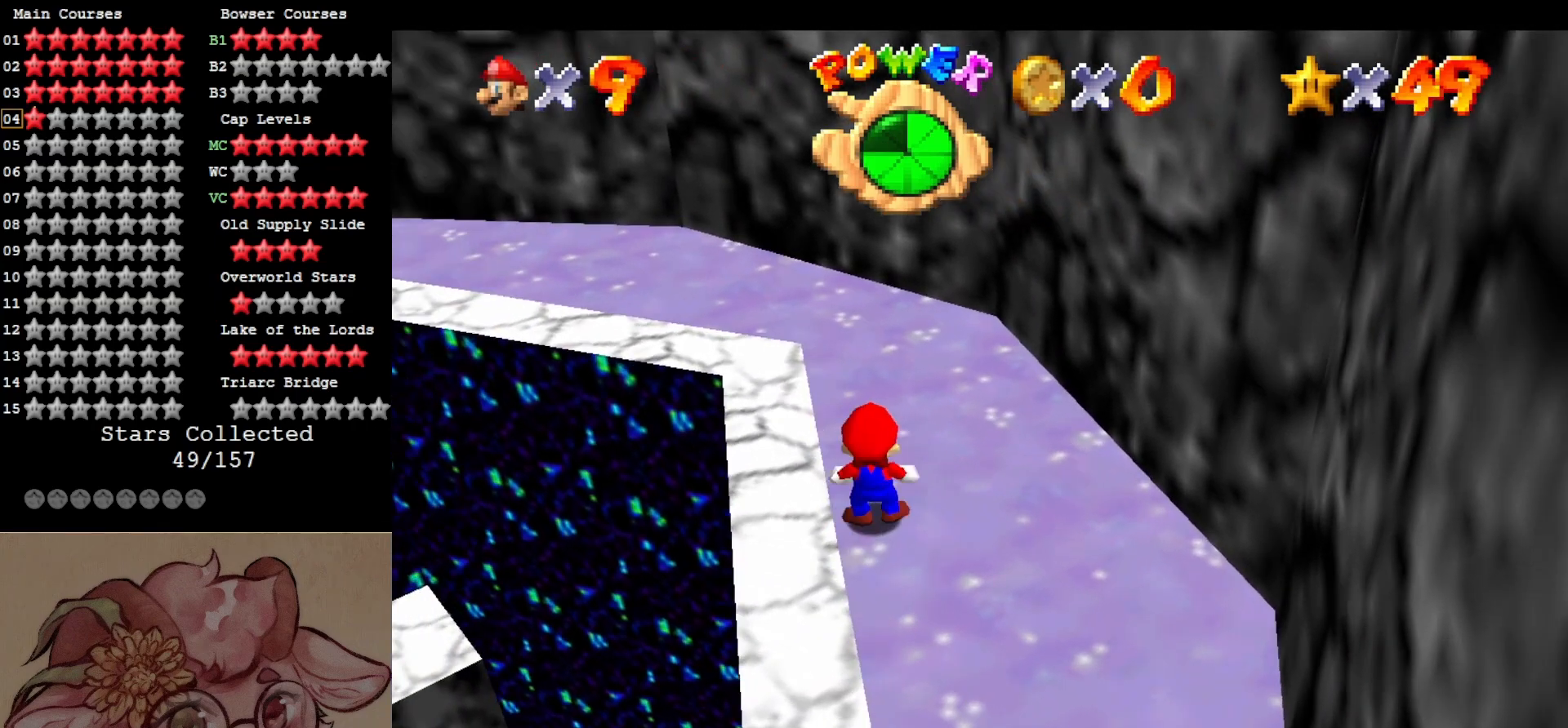
{"buttons": ["A"], "left_stick": "down-left", "events": [[67, "A", "down"], [134, "left_stick", "down"], [367, "left_stick", "down-left"]]}
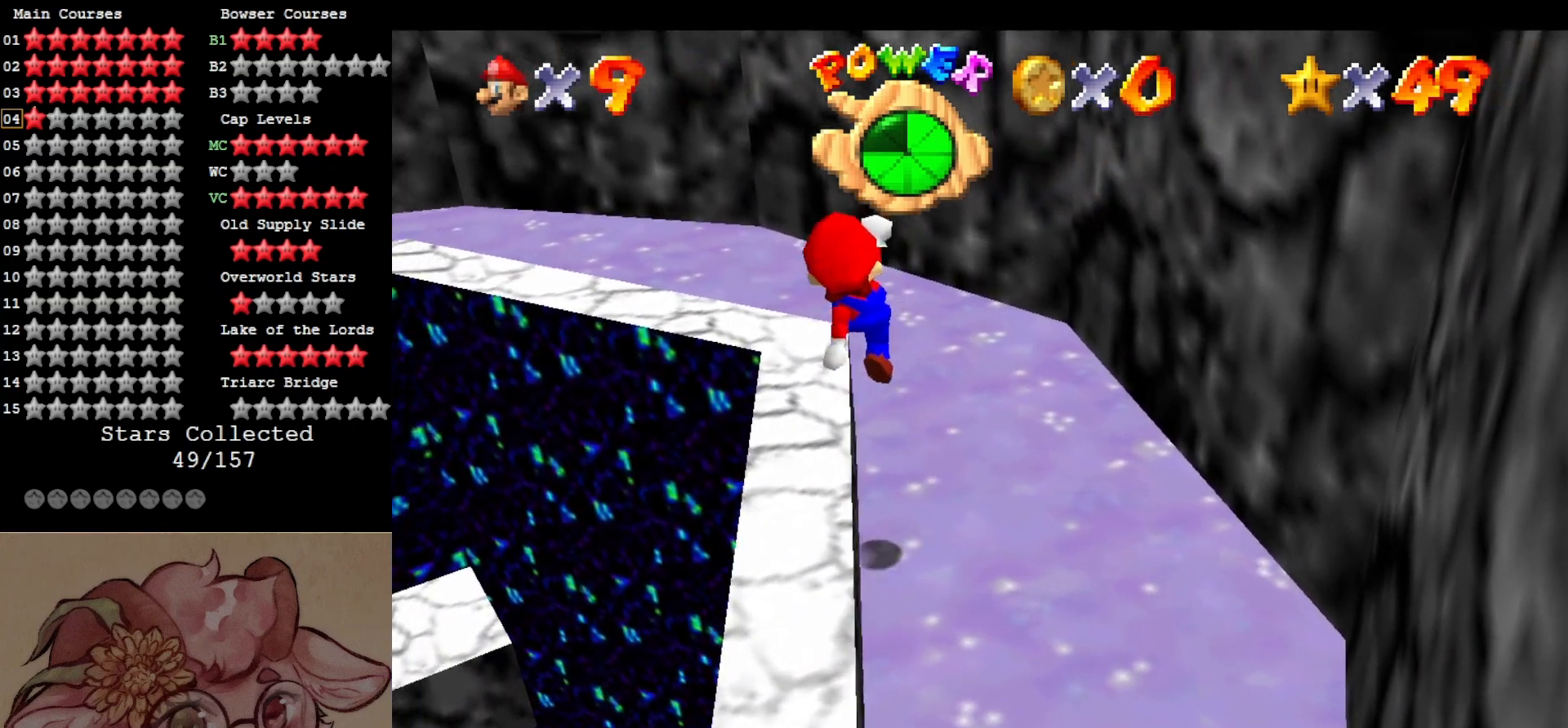
{"buttons": [], "left_stick": "center", "events": [[34, "B", "down"], [167, "B", "up"], [267, "A", "up"], [267, "left_stick", "center"]]}
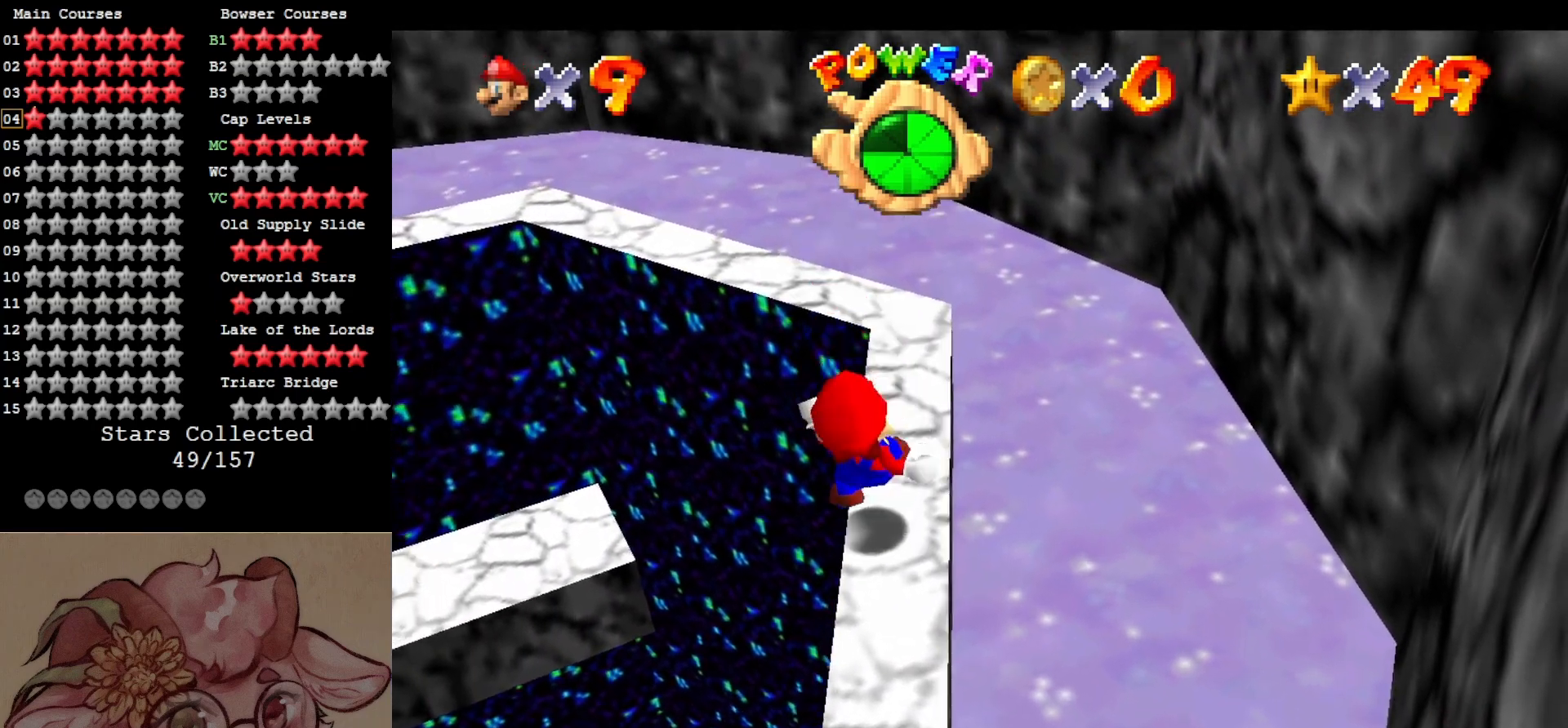
{"buttons": [], "left_stick": "center", "events": [[34, "A", "down"], [134, "A", "up"], [234, "left_stick", "down"], [300, "C_LEFT", "down"], [334, "C_DOWN", "down"], [367, "C_DOWN", "up"], [400, "C_LEFT", "up"], [400, "left_stick", "center"]]}
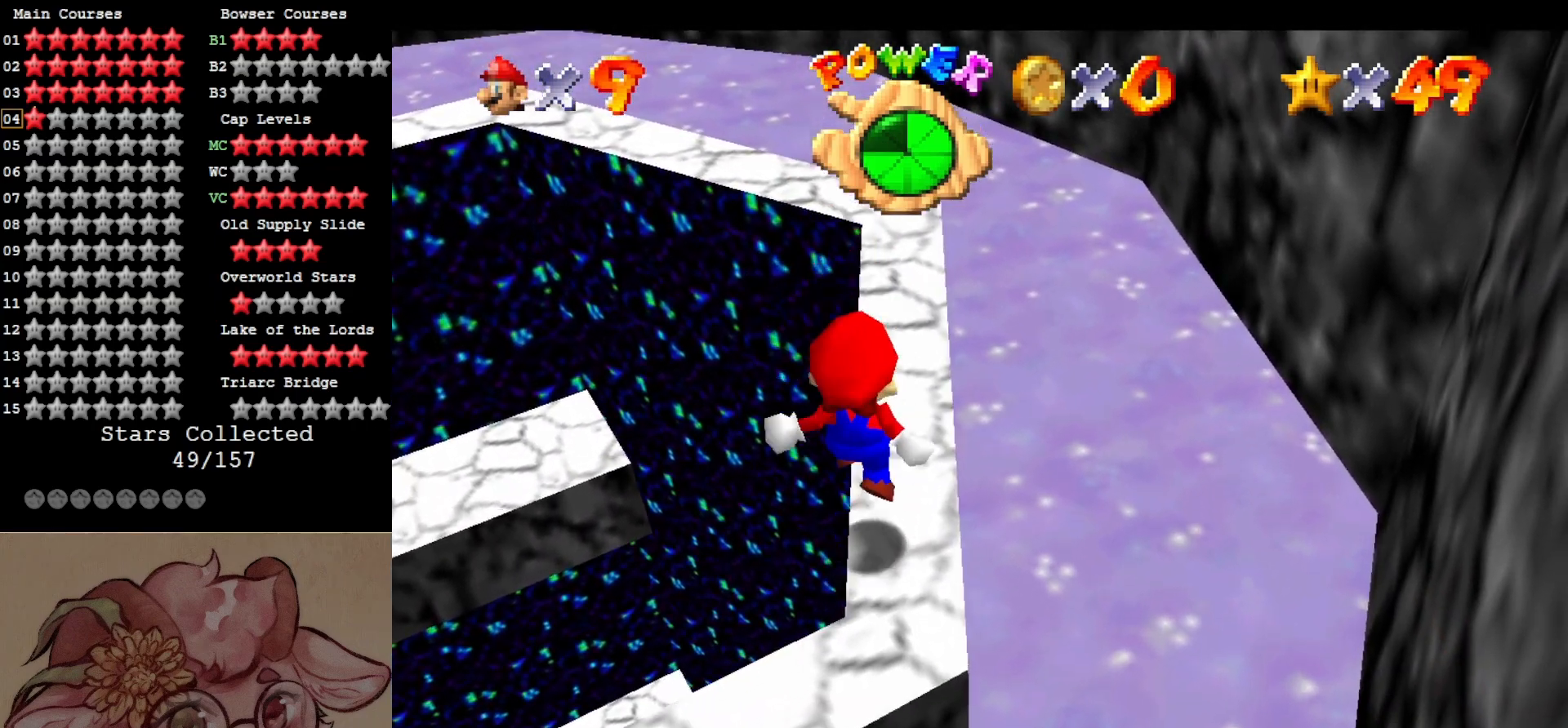
{"buttons": [], "left_stick": "up", "events": [[500, "left_stick", "up"]]}
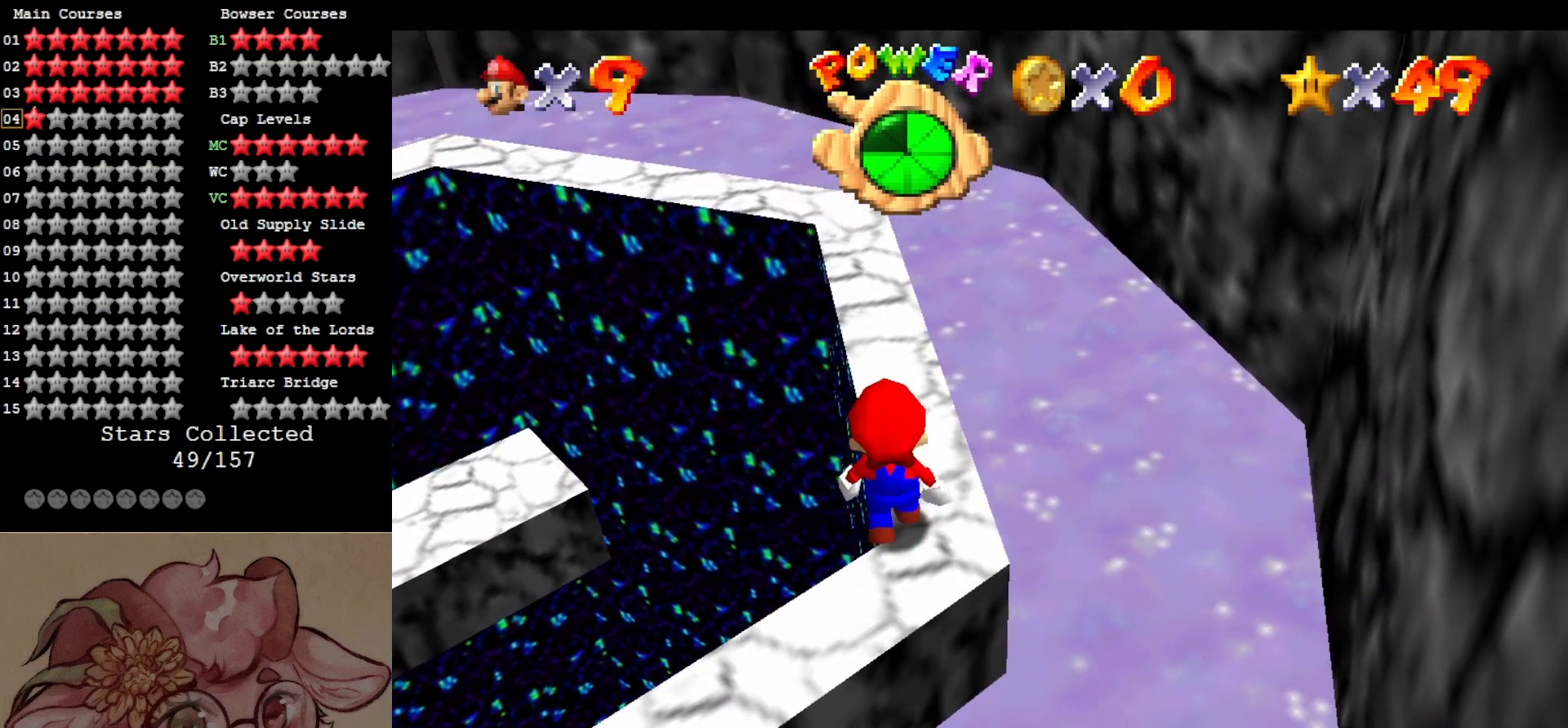
{"buttons": [], "left_stick": "up", "events": [[34, "A", "down"], [67, "B", "down"], [167, "B", "up"], [200, "A", "up"]]}
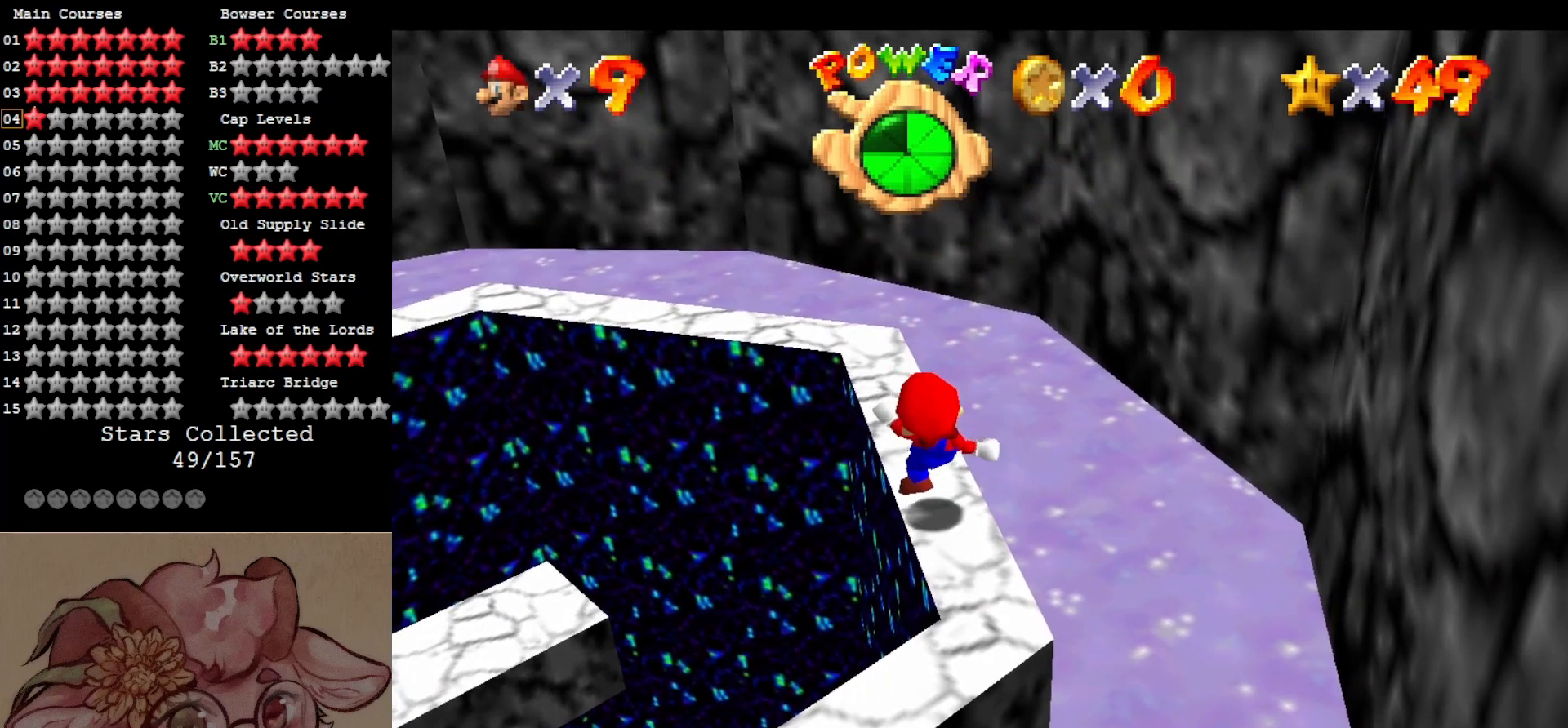
{"buttons": ["C_RIGHT"], "left_stick": "up", "events": [[34, "A", "down"], [67, "left_stick", "up-left"], [134, "A", "up"], [250, "C_RIGHT", "down"], [334, "C_RIGHT", "up"], [334, "left_stick", "up"], [367, "C_RIGHT", "down"]]}
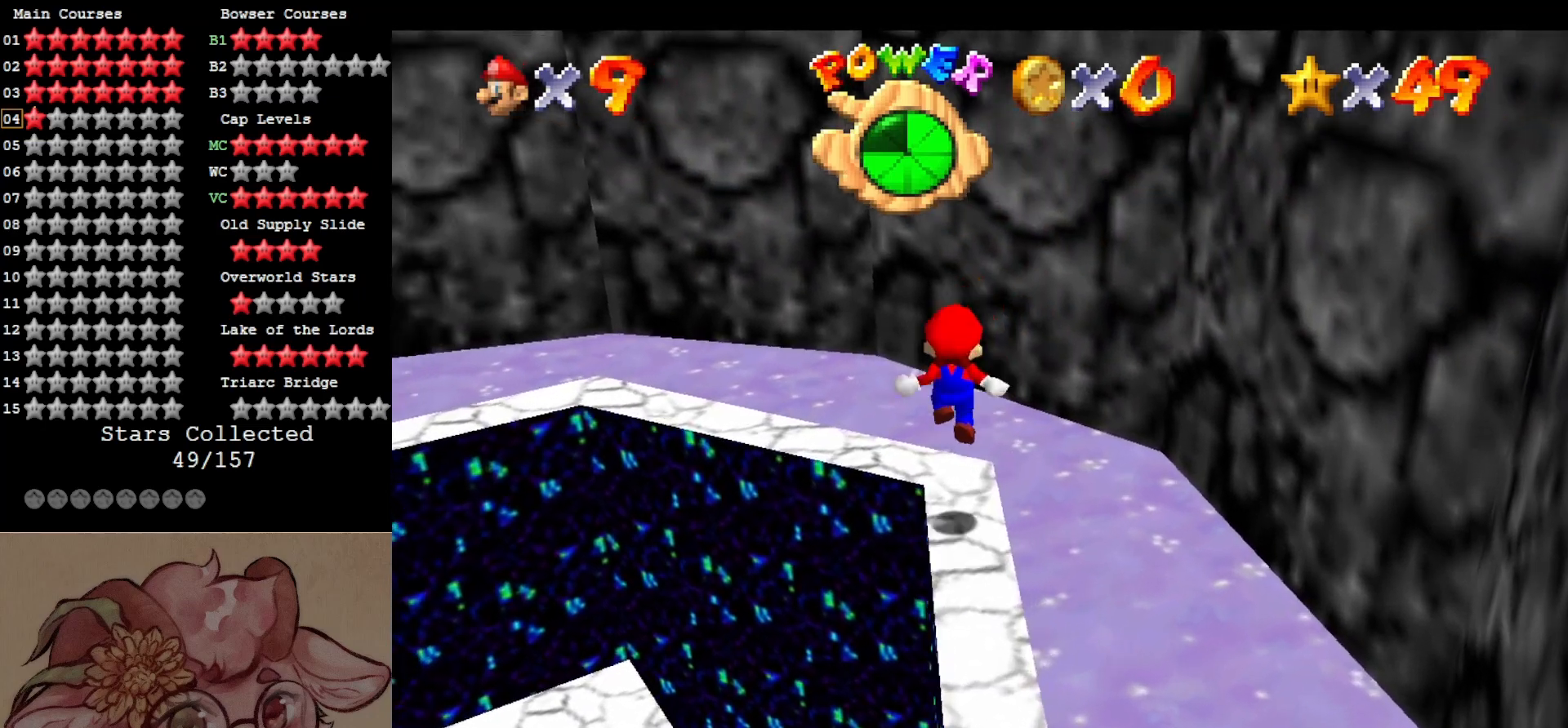
{"buttons": ["A"], "left_stick": "up-right", "events": [[17, "C_RIGHT", "up"], [67, "left_stick", "up-right"], [134, "A", "down"]]}
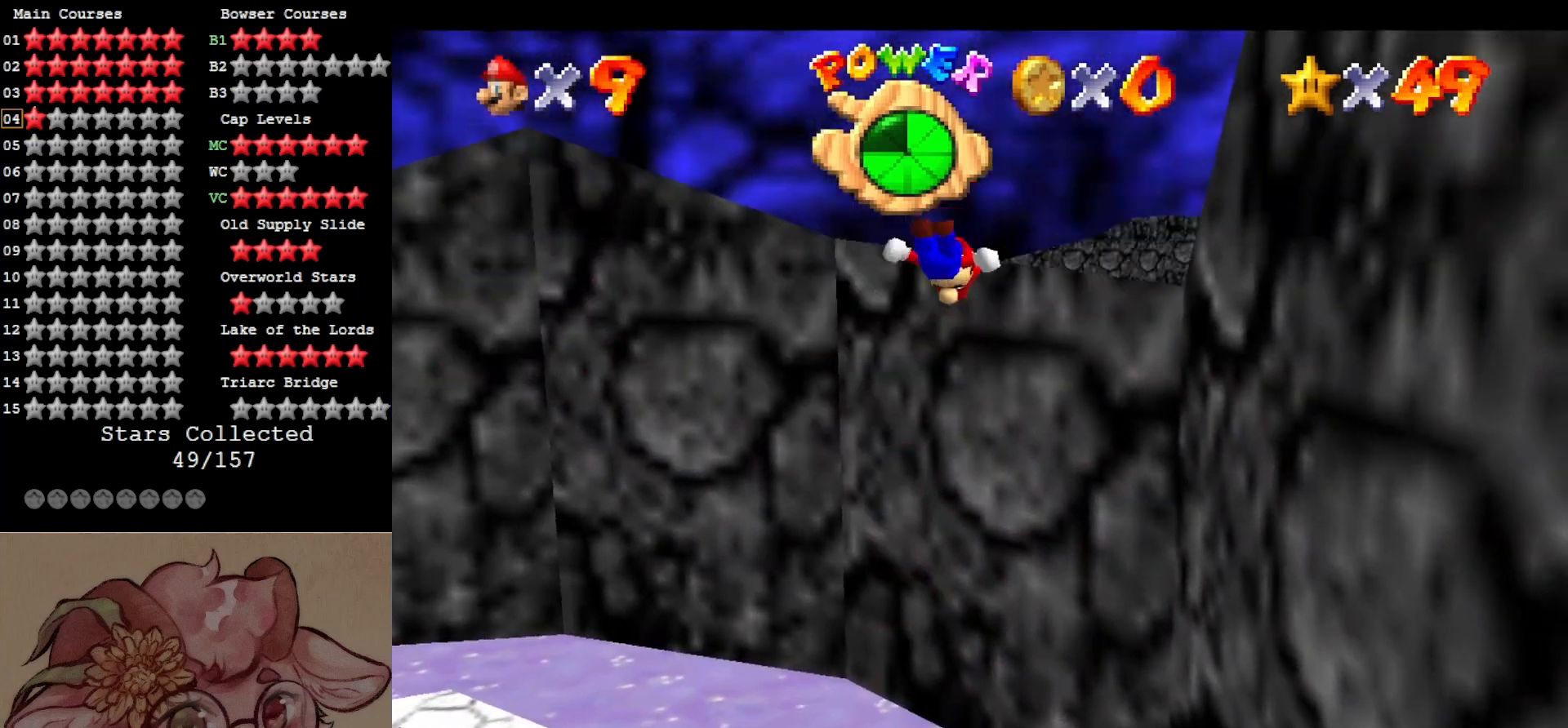
{"buttons": [], "left_stick": "down-left", "events": [[150, "left_stick", "down"], [234, "left_stick", "center"], [267, "A", "up"], [417, "C_RIGHT", "down"], [467, "left_stick", "down-left"], [500, "C_RIGHT", "up"]]}
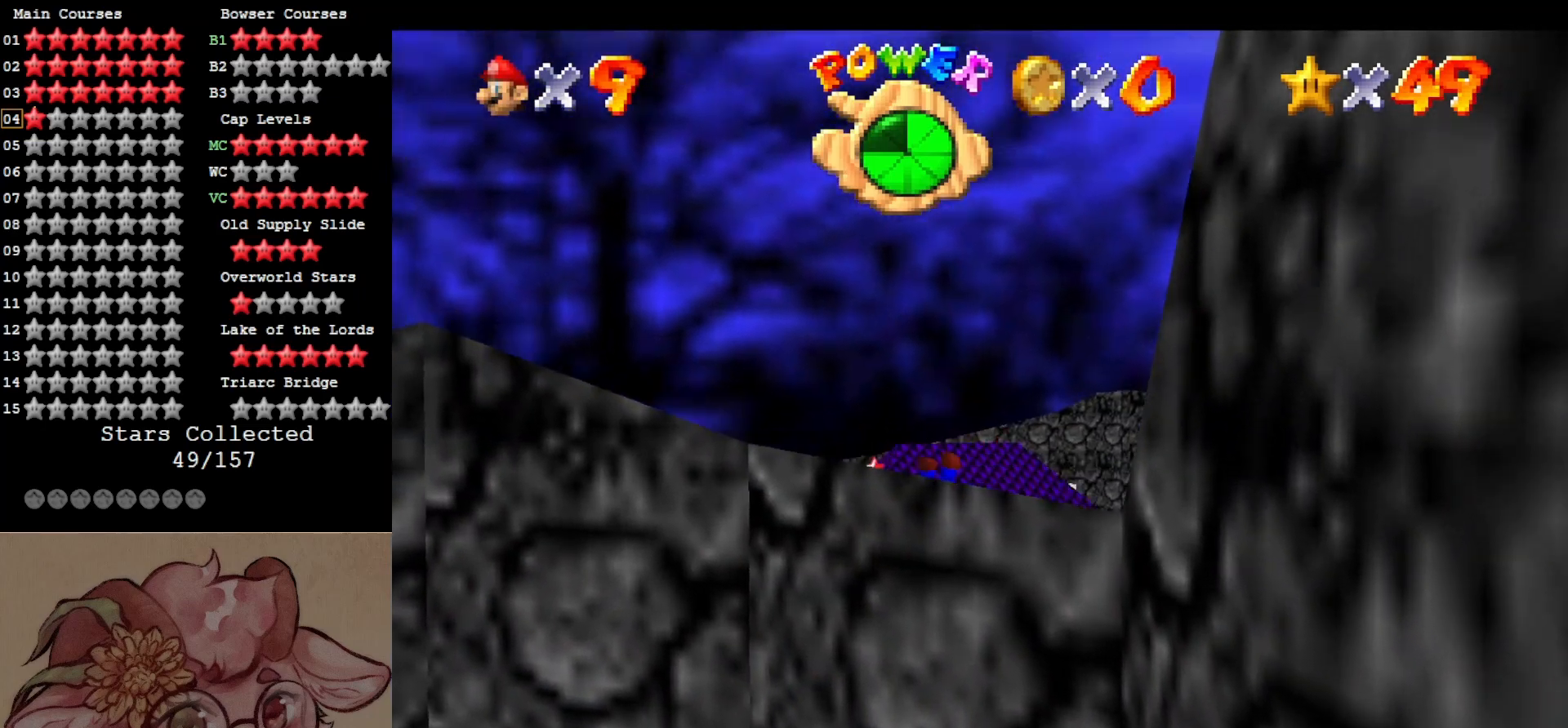
{"buttons": [], "left_stick": "up-left", "events": [[67, "C_RIGHT", "down"], [167, "left_stick", "center"], [200, "C_RIGHT", "up"], [300, "left_stick", "up-left"]]}
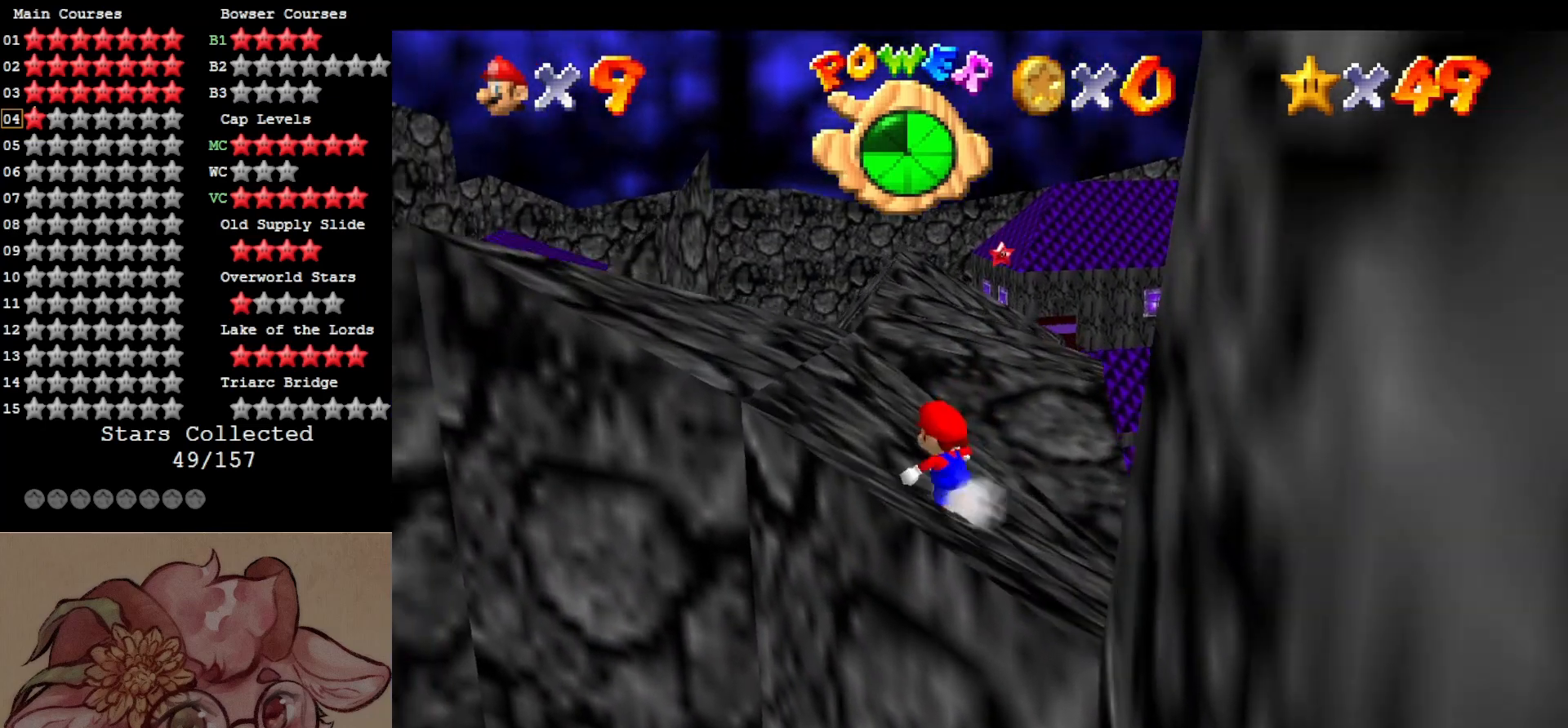
{"buttons": [], "left_stick": "up", "events": [[34, "left_stick", "up"], [267, "A", "down"], [417, "A", "up"]]}
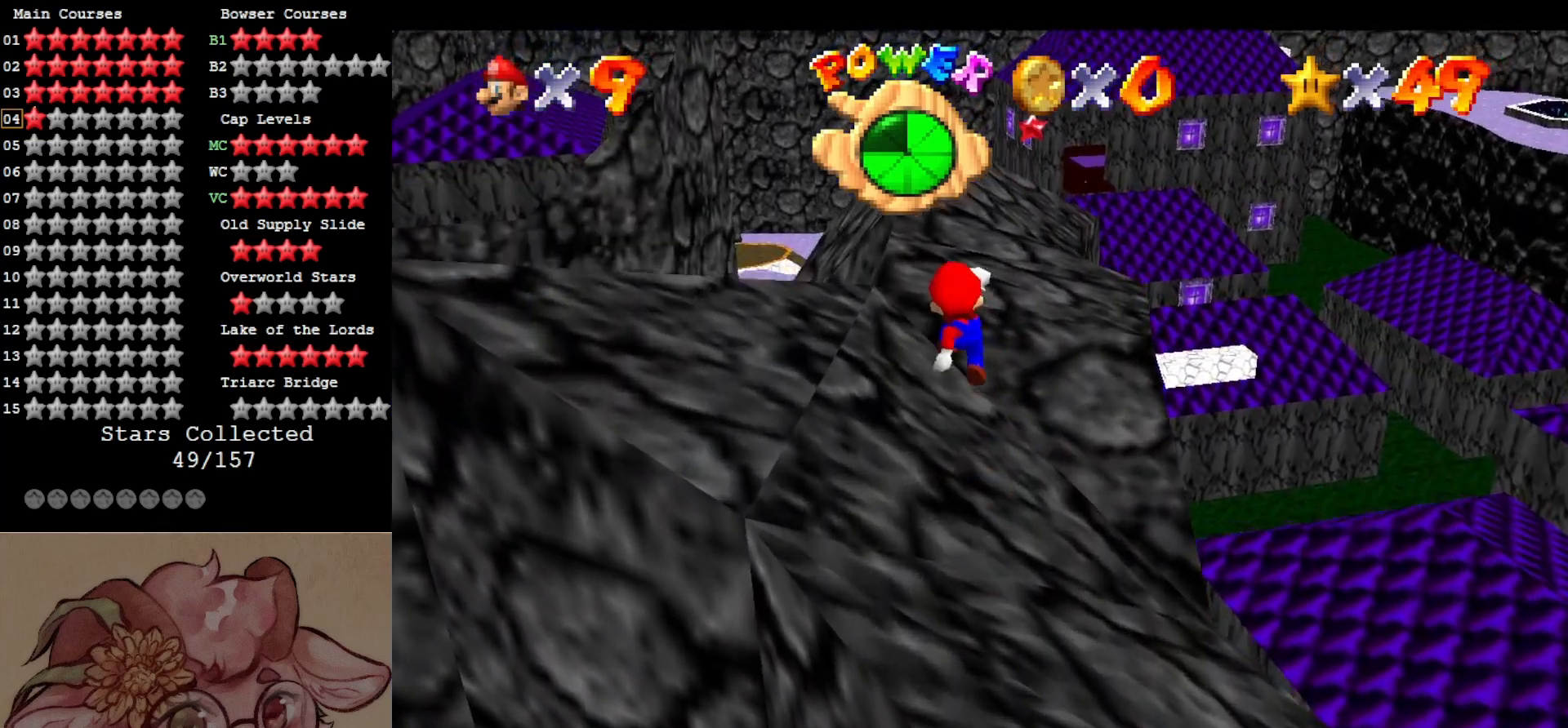
{"buttons": ["A"], "left_stick": "up", "events": [[200, "B", "down"], [317, "B", "up"], [467, "A", "down"]]}
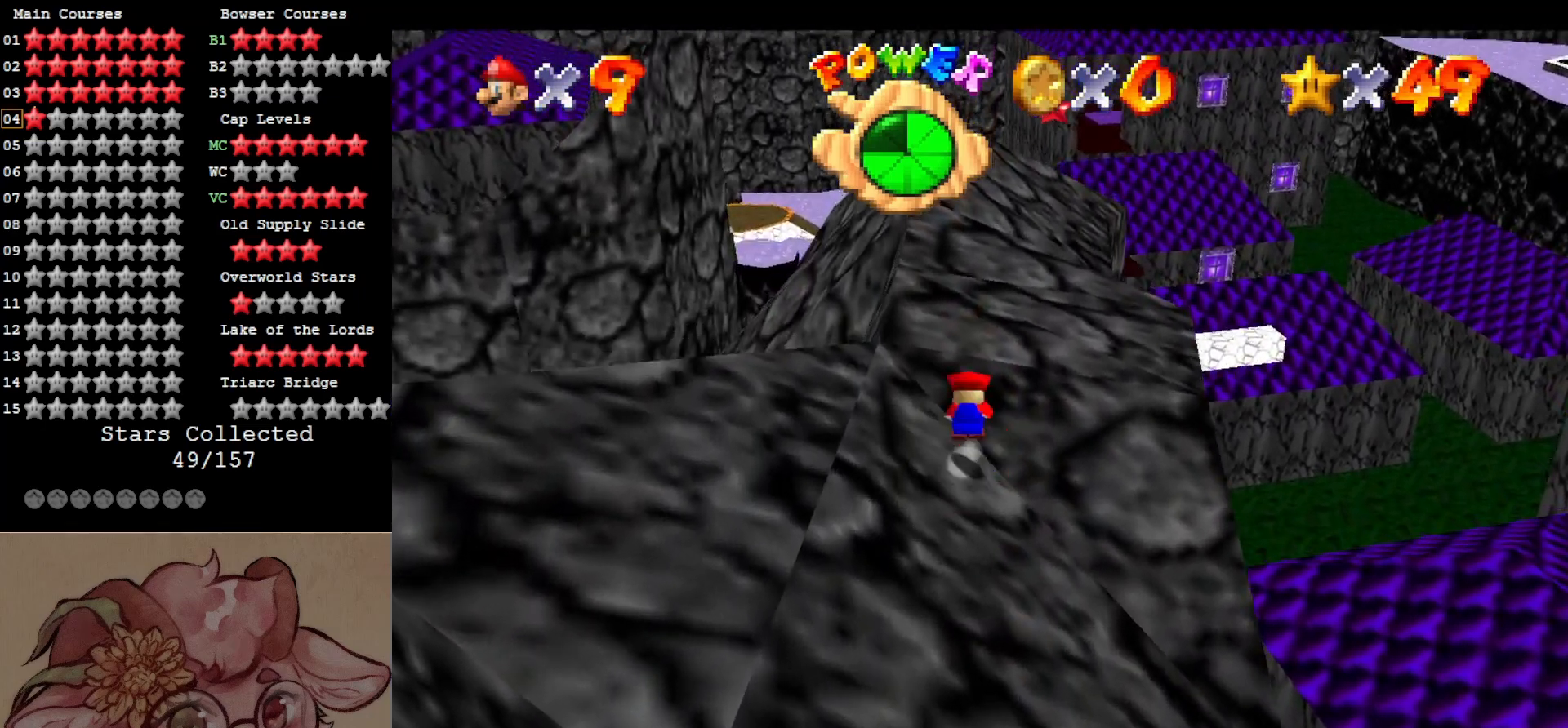
{"buttons": [], "left_stick": "up", "events": [[134, "A", "up"]]}
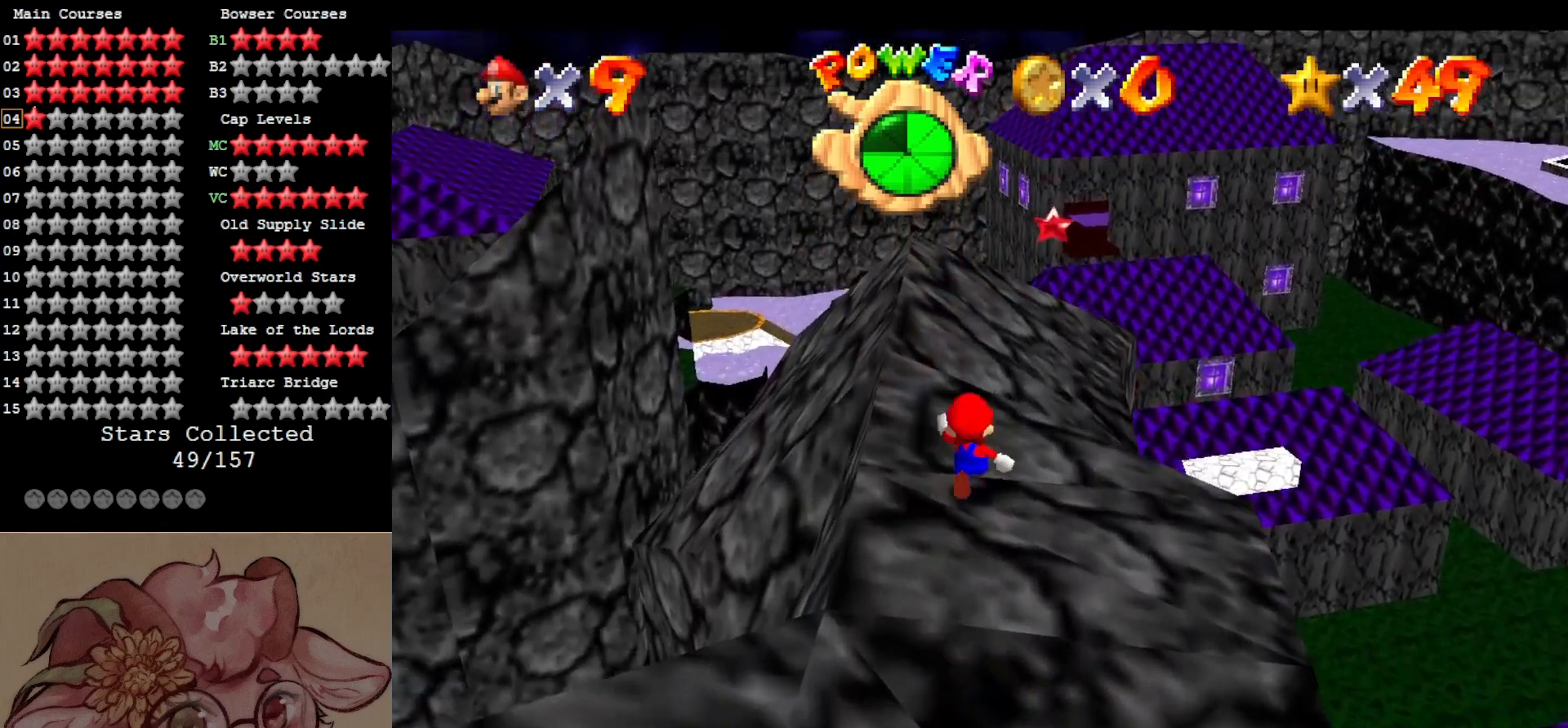
{"buttons": ["A", "Z"], "left_stick": "up-right", "events": [[150, "Z", "down"], [200, "A", "down"], [267, "left_stick", "up-right"]]}
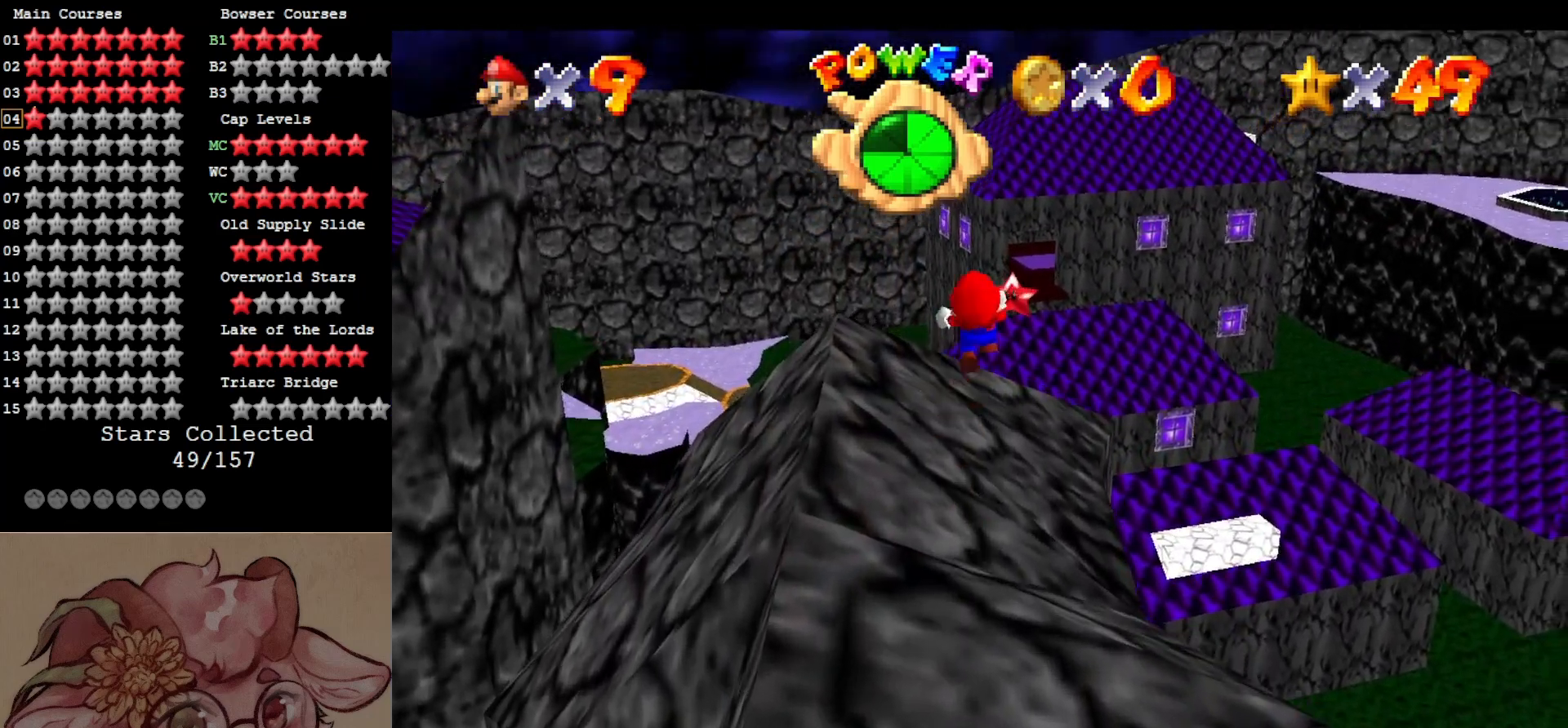
{"buttons": ["A"], "left_stick": "up", "events": [[384, "left_stick", "up"], [417, "Z", "up"]]}
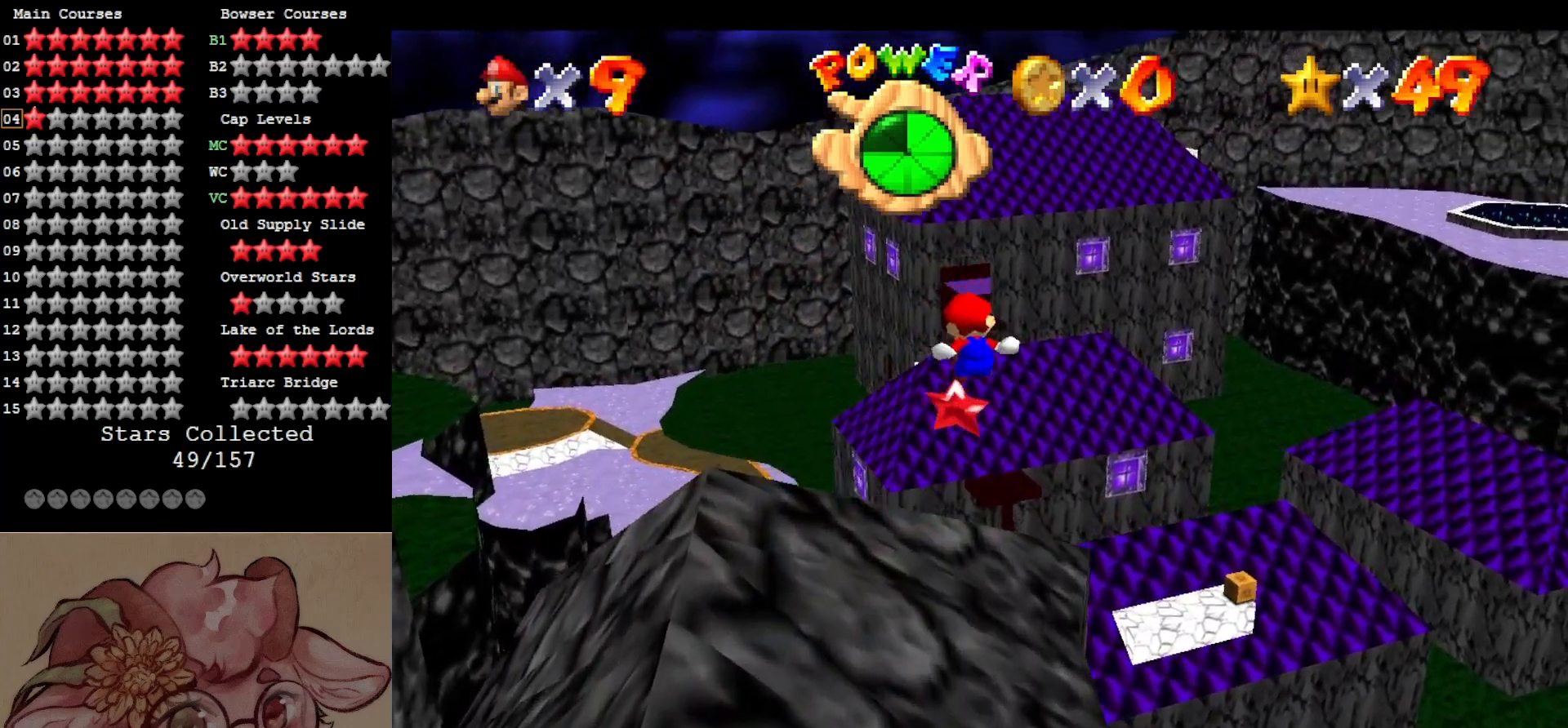
{"buttons": [], "left_stick": "center", "events": [[267, "A", "up"], [467, "left_stick", "center"]]}